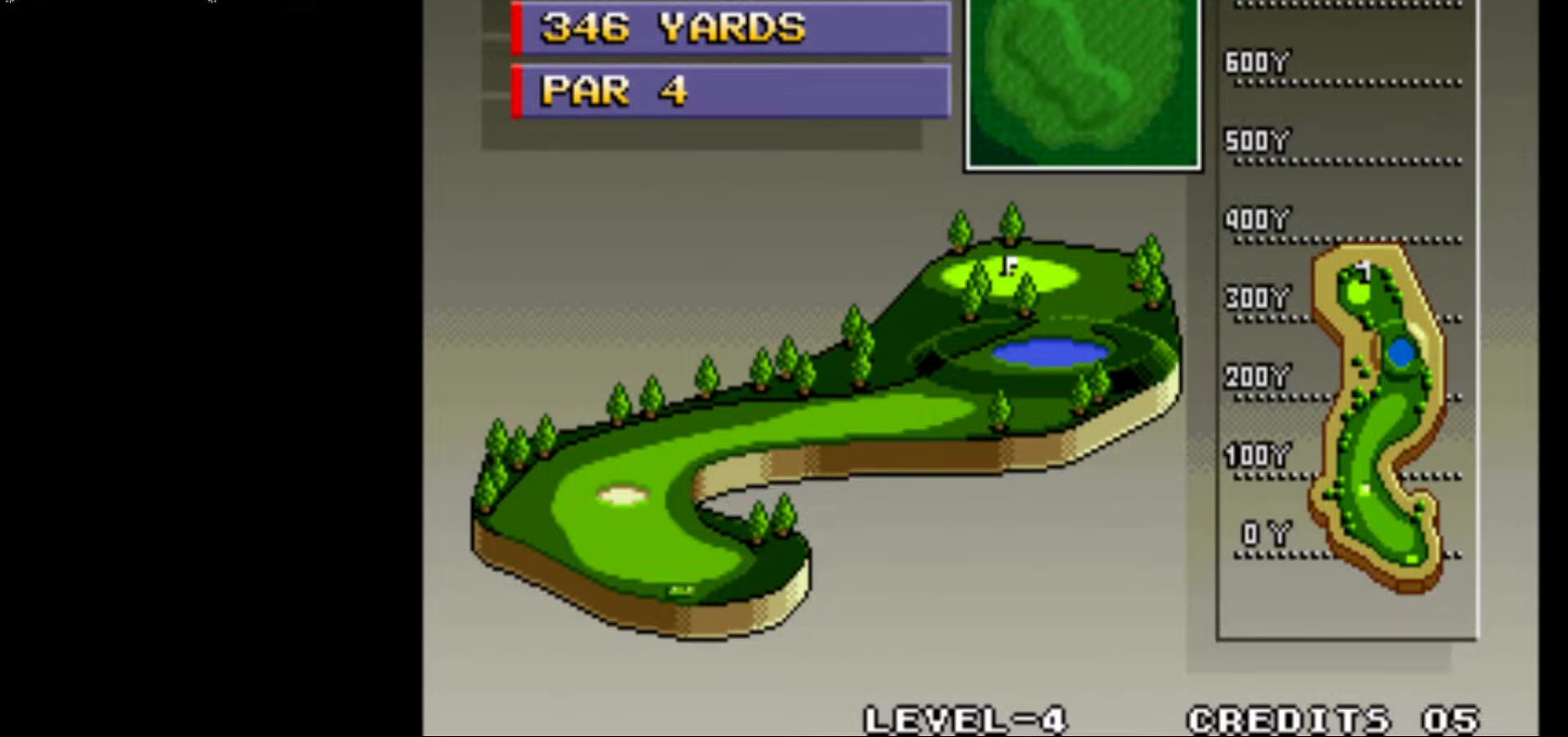
Gameplay with a controller (arcade stick); each line is a JSON object with the inputs held at the frame after it. "events" lists button and stick changes between this image and that frame as [ms after this image, input, new state], when the widget could be followed in between. Not read: L3 R3.
{"buttons": [], "left_stick": "center", "events": [[100, "CROSS", "down"], [250, "CROSS", "up"]]}
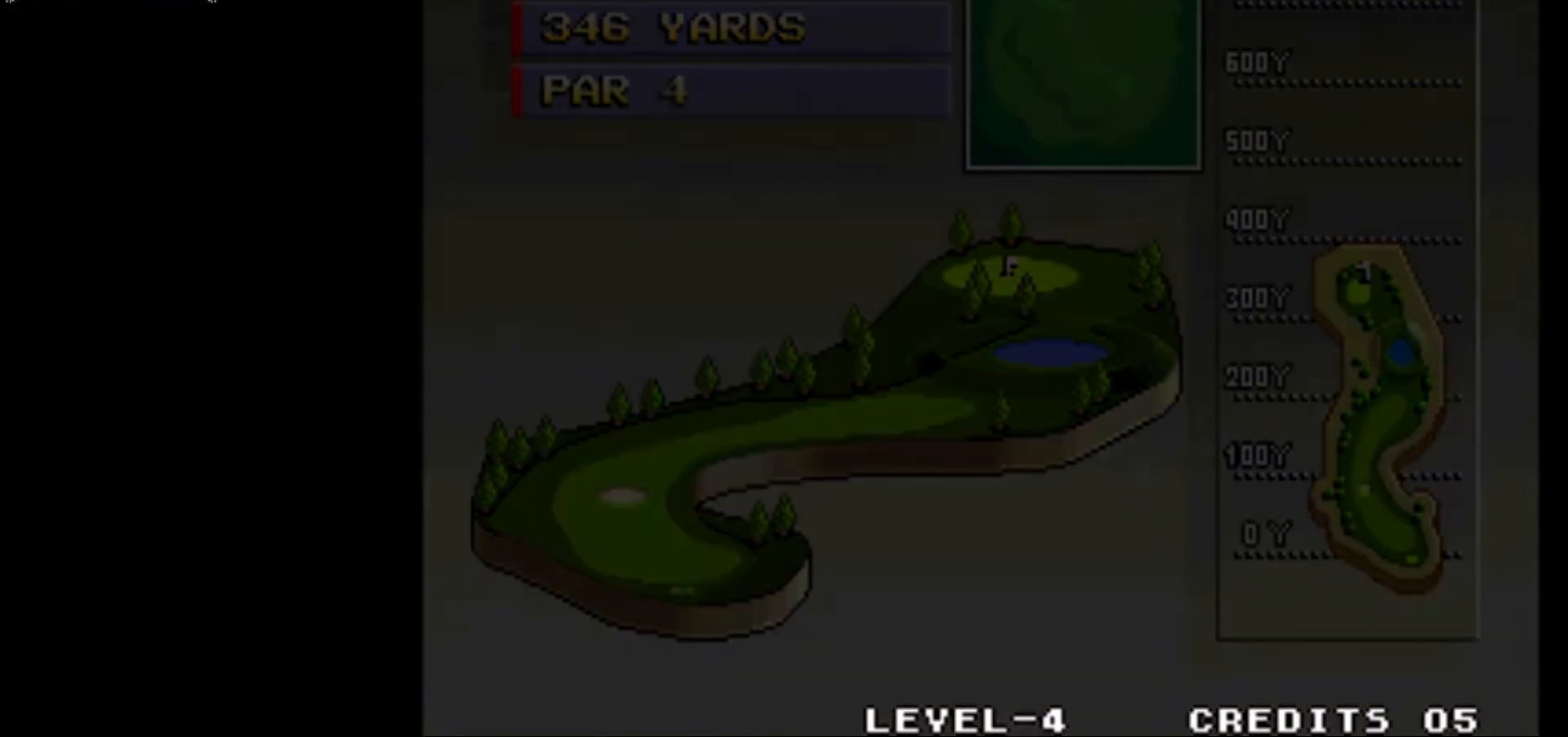
{"buttons": [], "left_stick": "center", "events": []}
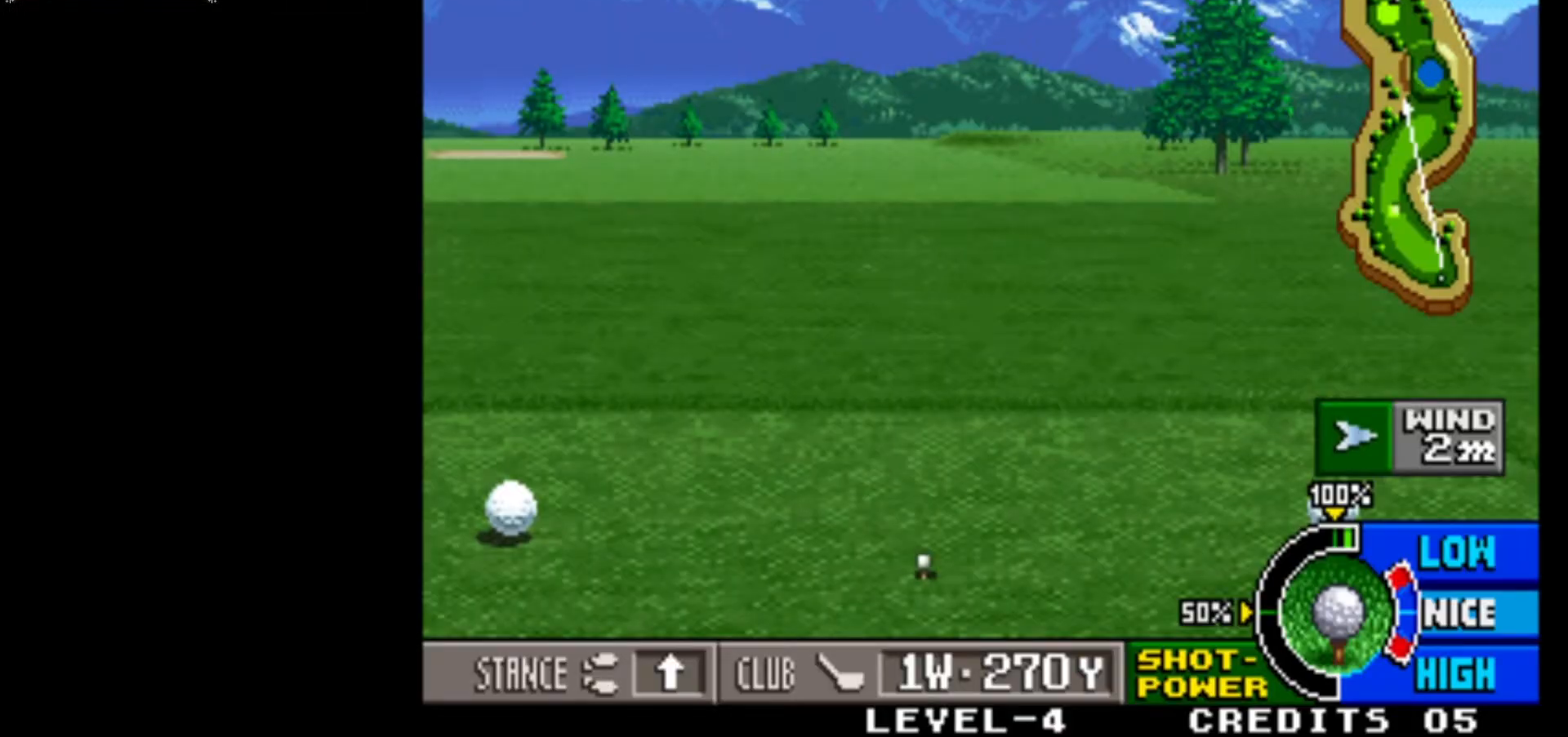
{"buttons": [], "left_stick": "center", "events": []}
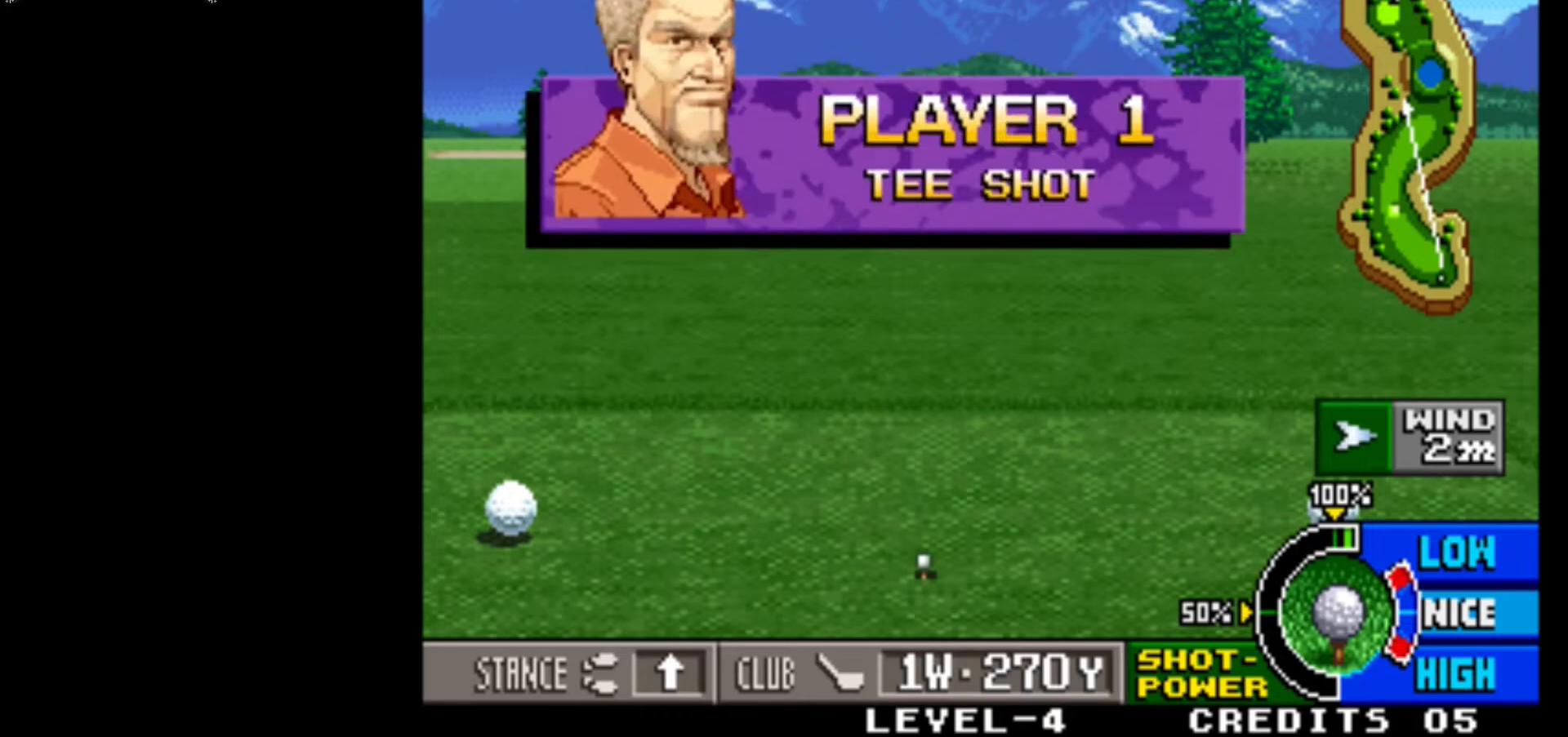
{"buttons": [], "left_stick": "center", "events": []}
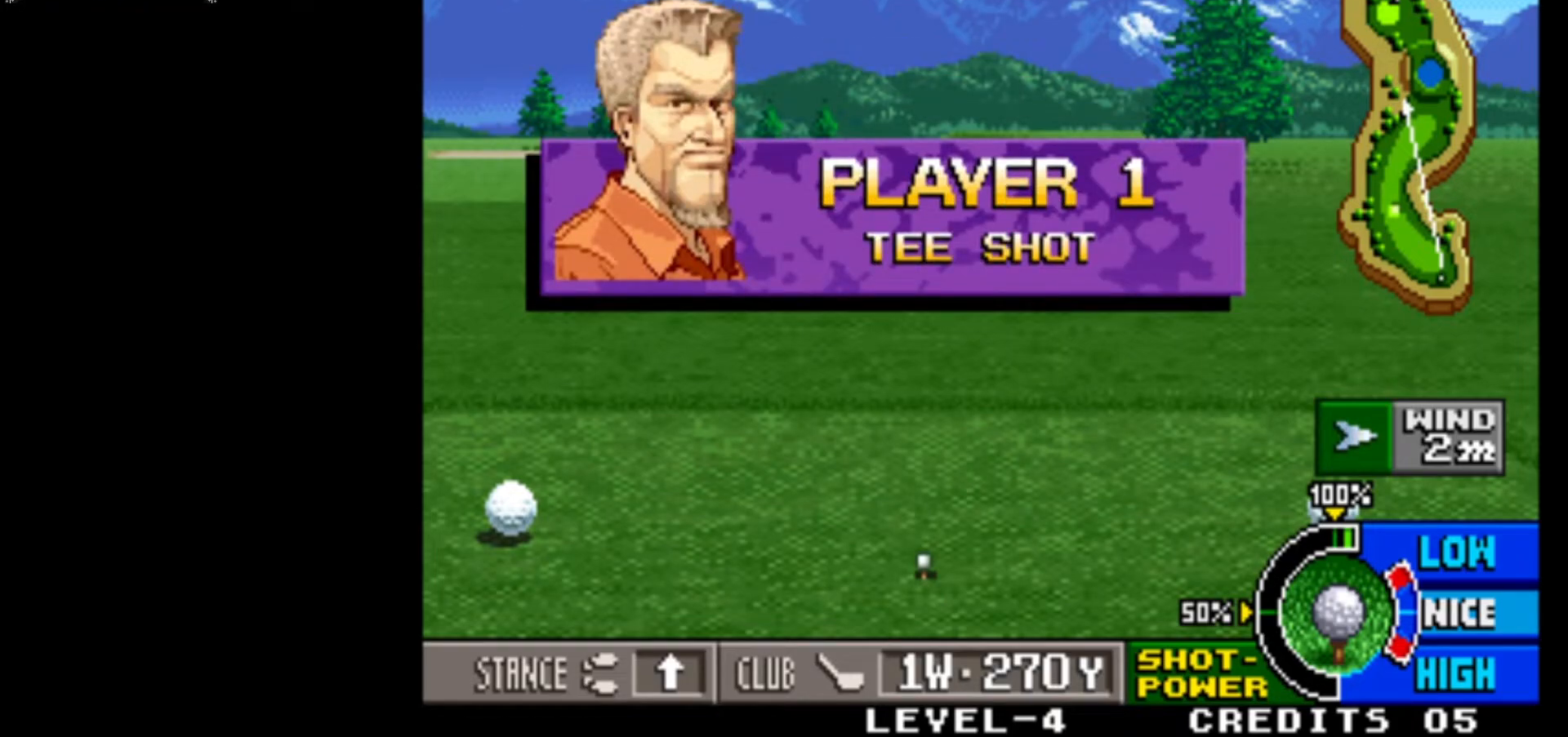
{"buttons": [], "left_stick": "center", "events": []}
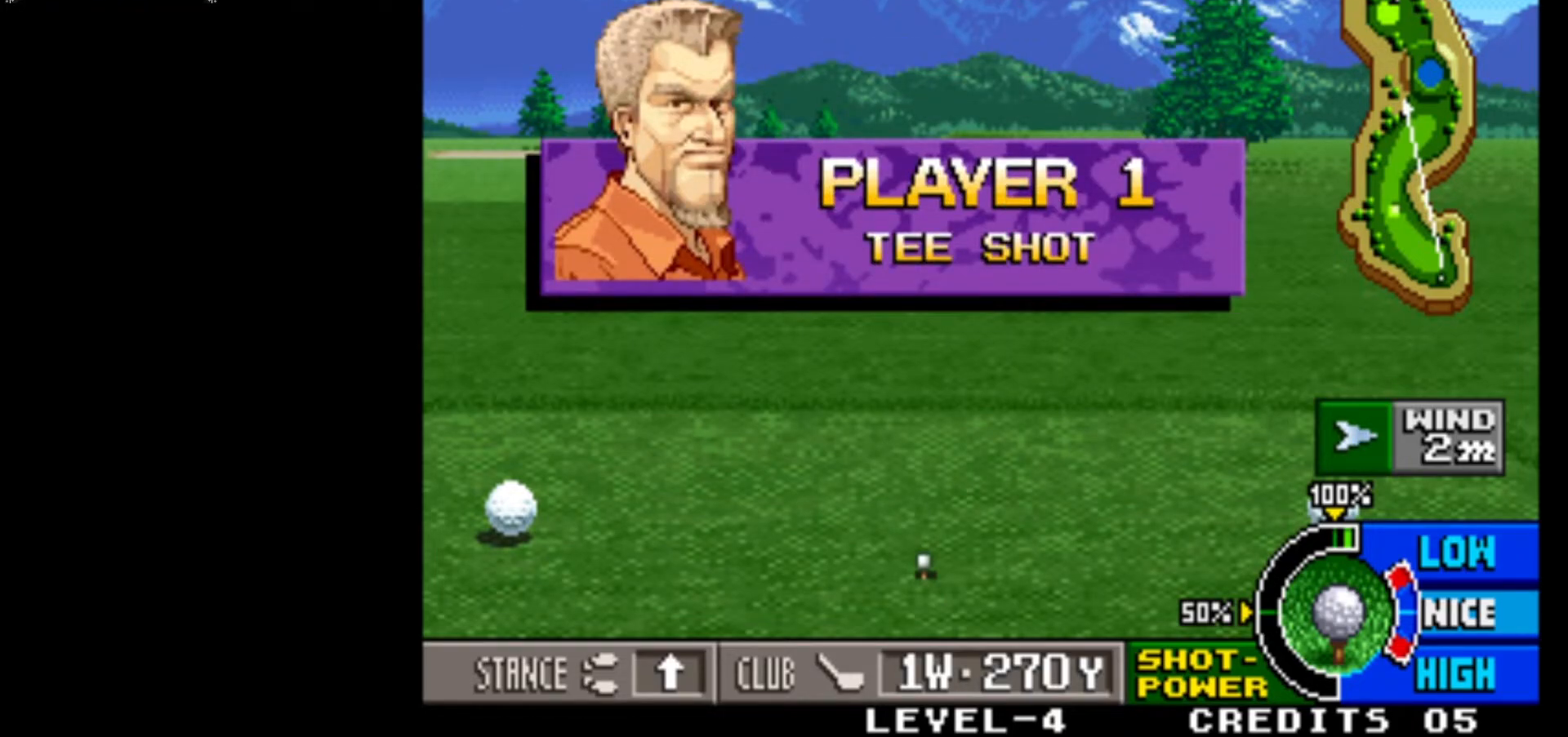
{"buttons": [], "left_stick": "right", "events": [[100, "left_stick", "right"]]}
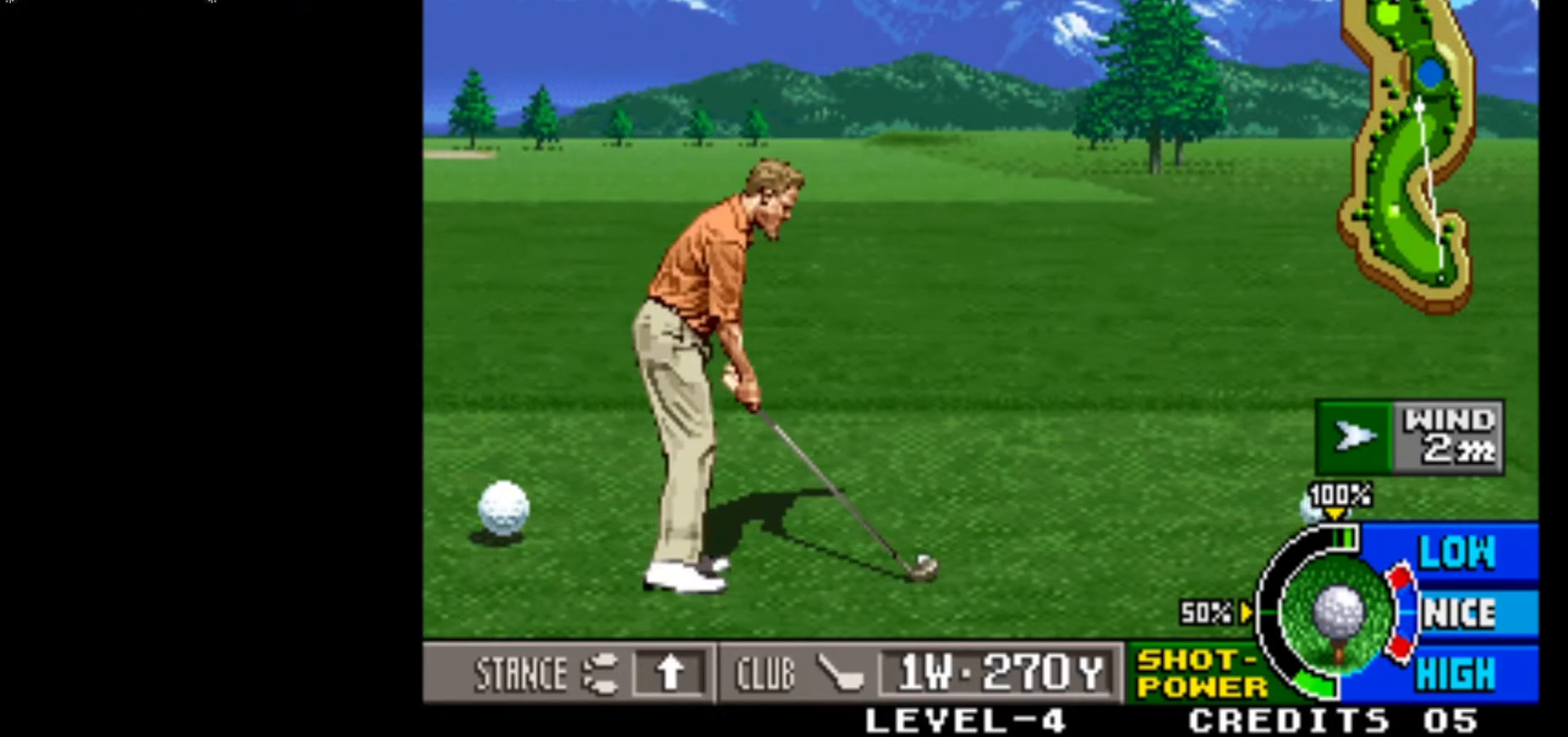
{"buttons": [], "left_stick": "center", "events": [[133, "left_stick", "center"]]}
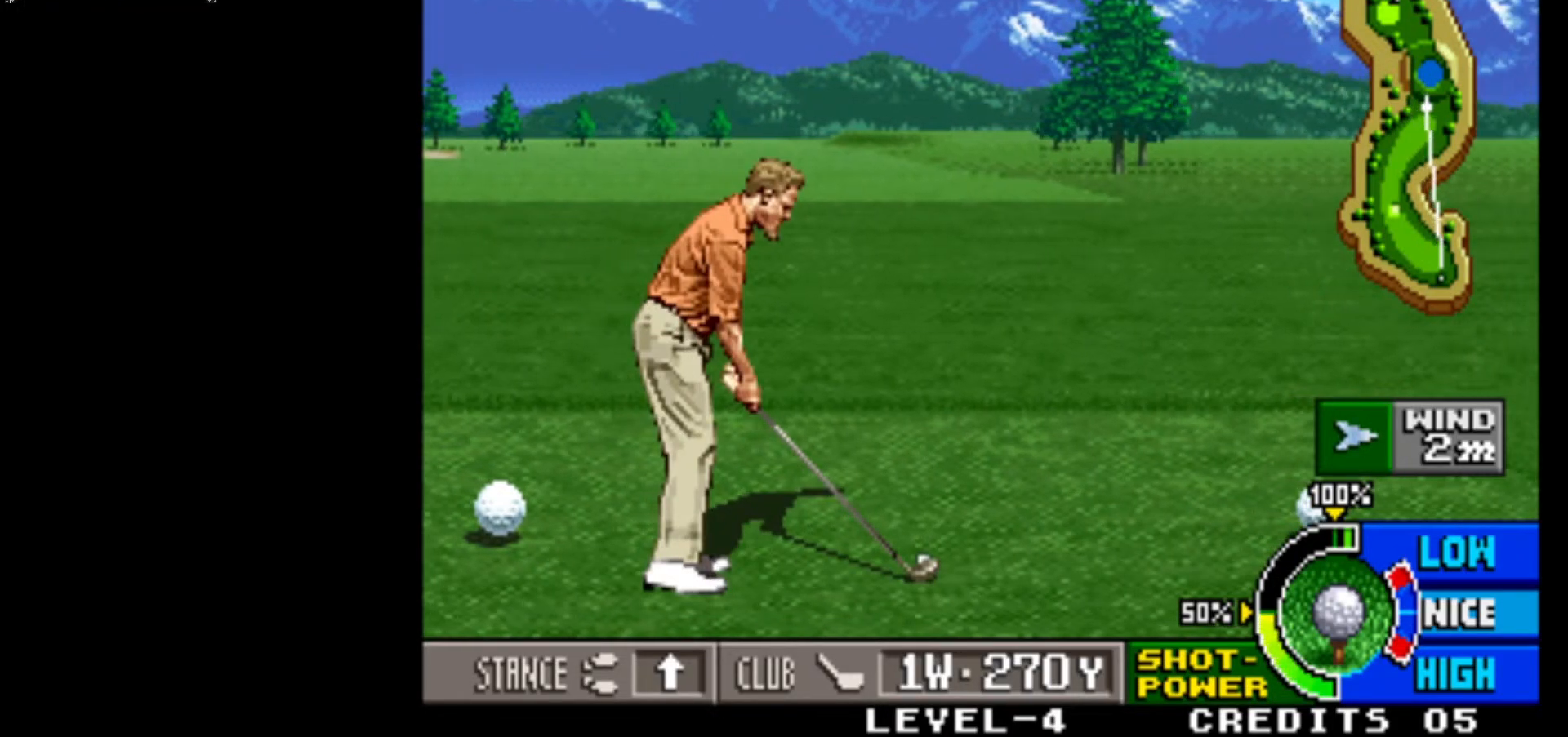
{"buttons": [], "left_stick": "center", "events": []}
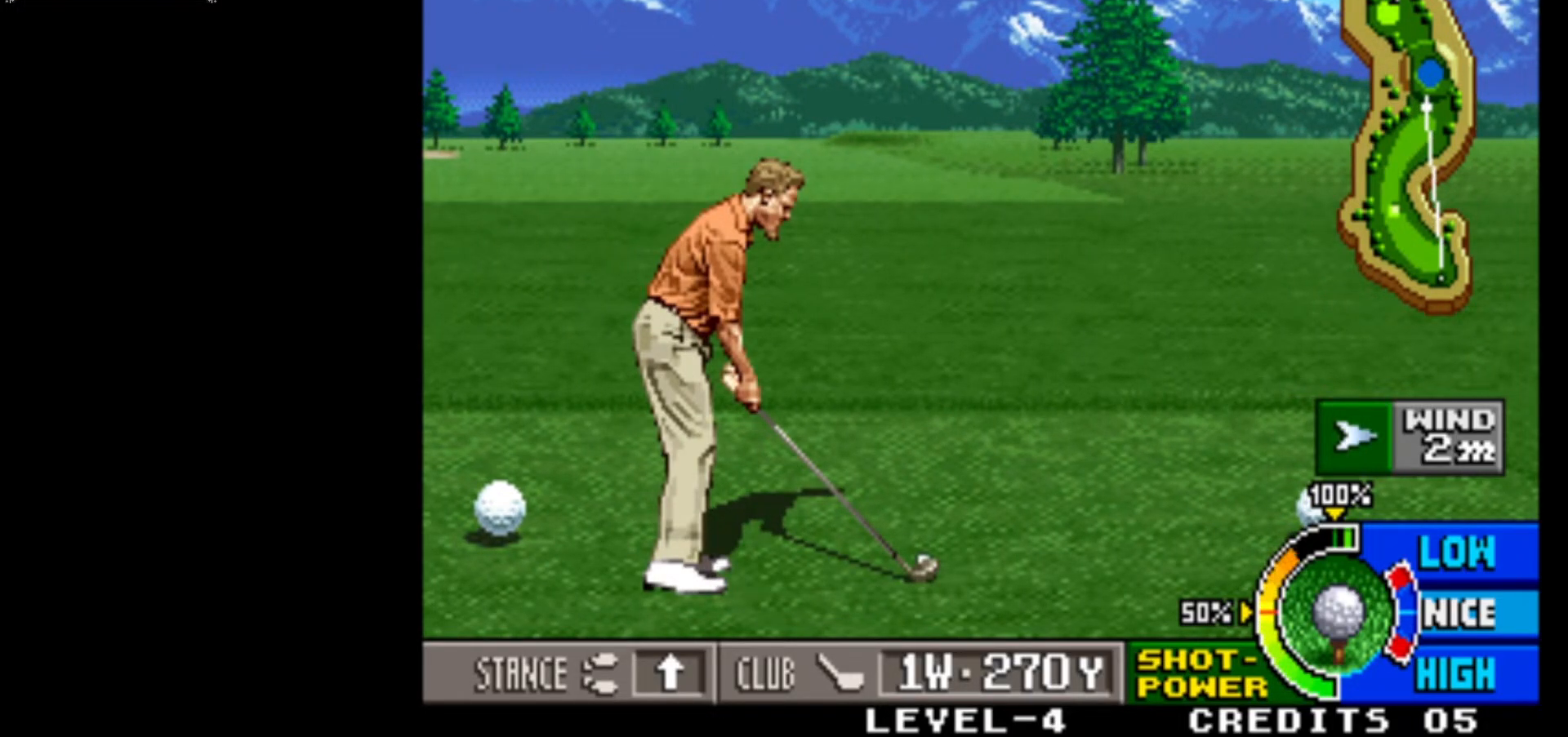
{"buttons": ["SQUARE"], "left_stick": "center", "events": [[450, "SQUARE", "down"]]}
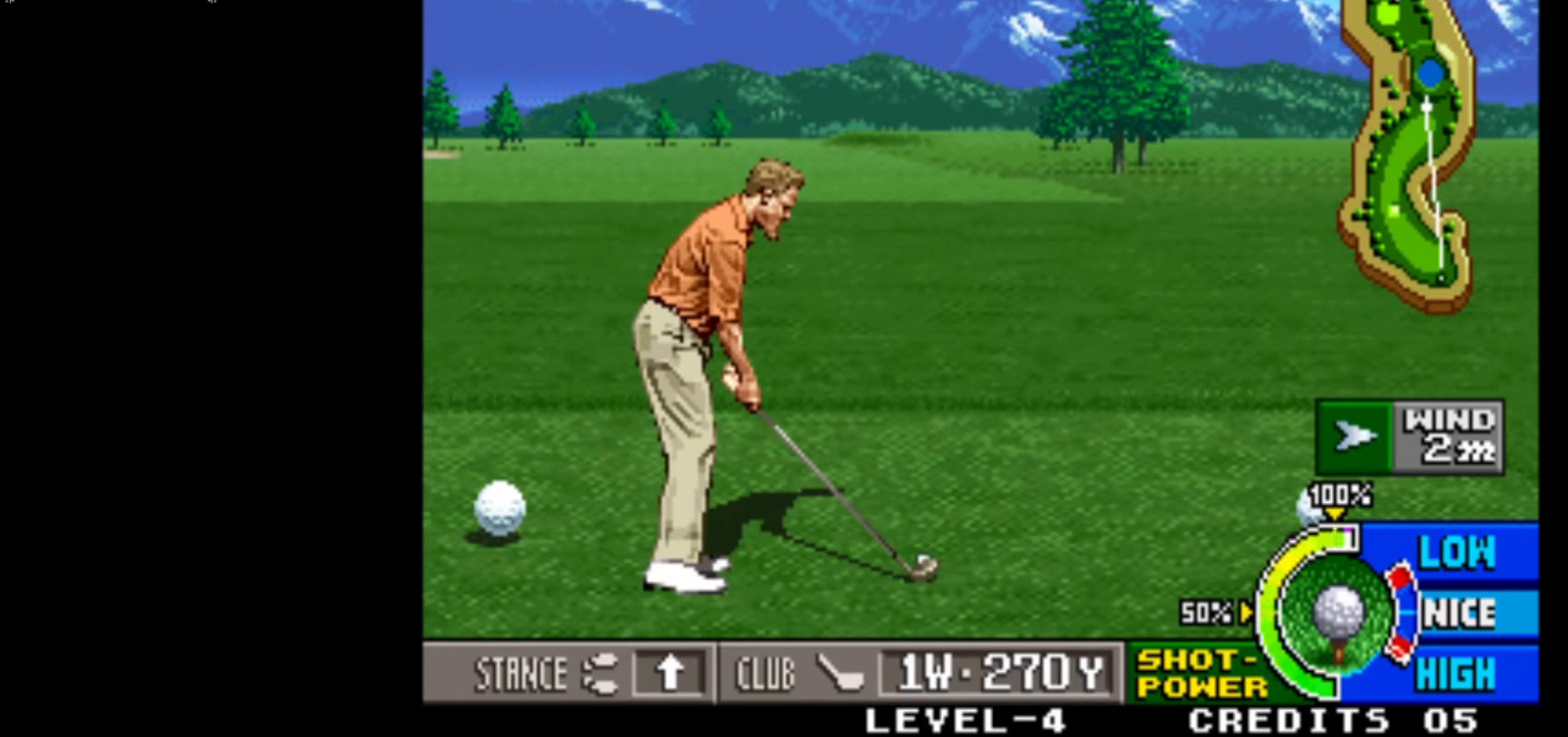
{"buttons": [], "left_stick": "center", "events": [[50, "SQUARE", "up"]]}
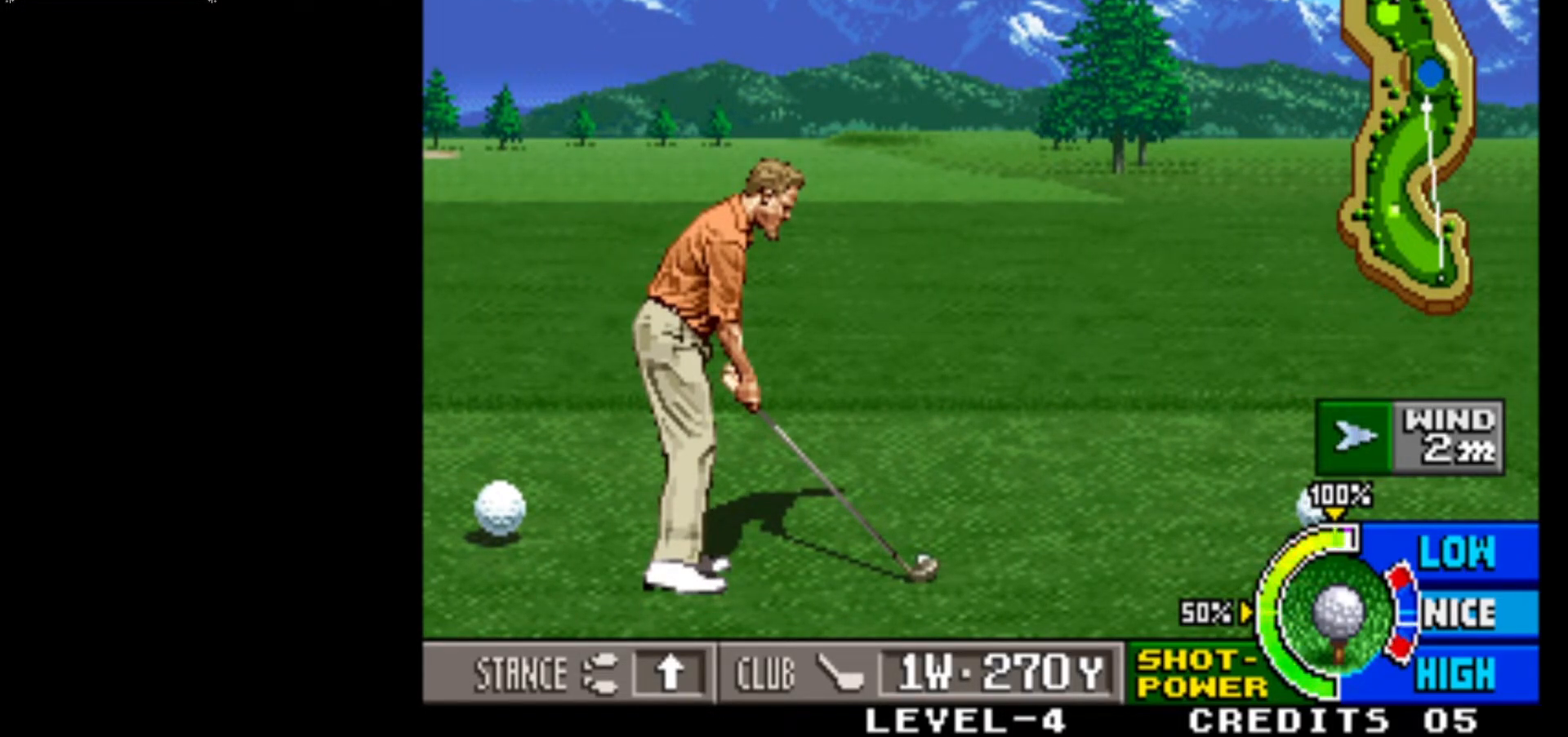
{"buttons": [], "left_stick": "center", "events": [[117, "SQUARE", "down"], [250, "SQUARE", "up"]]}